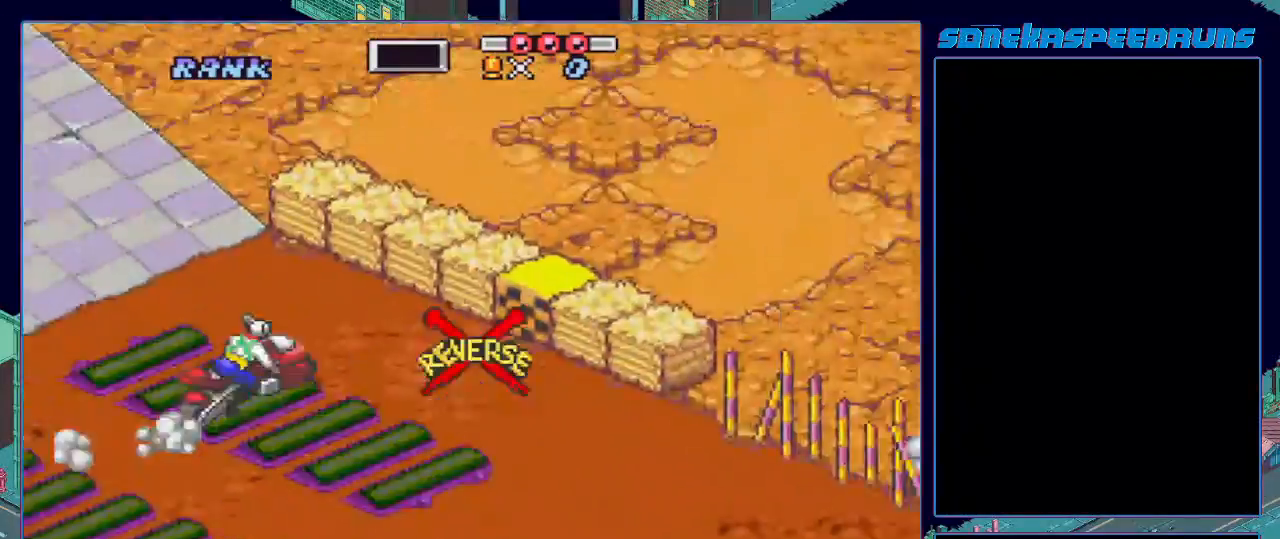
Gameplay with a controller (Nintendo layout); each line is a JSON object with the inputs held at the frame after it. "events" lists button and stick changes between this image and that frame as [ms after this image, input, new state], when the widget could be followed in between. Not read: L3 R3.
{"buttons": ["B", "X", "DPAD_LEFT"], "events": [[67, "DPAD_LEFT", "down"]]}
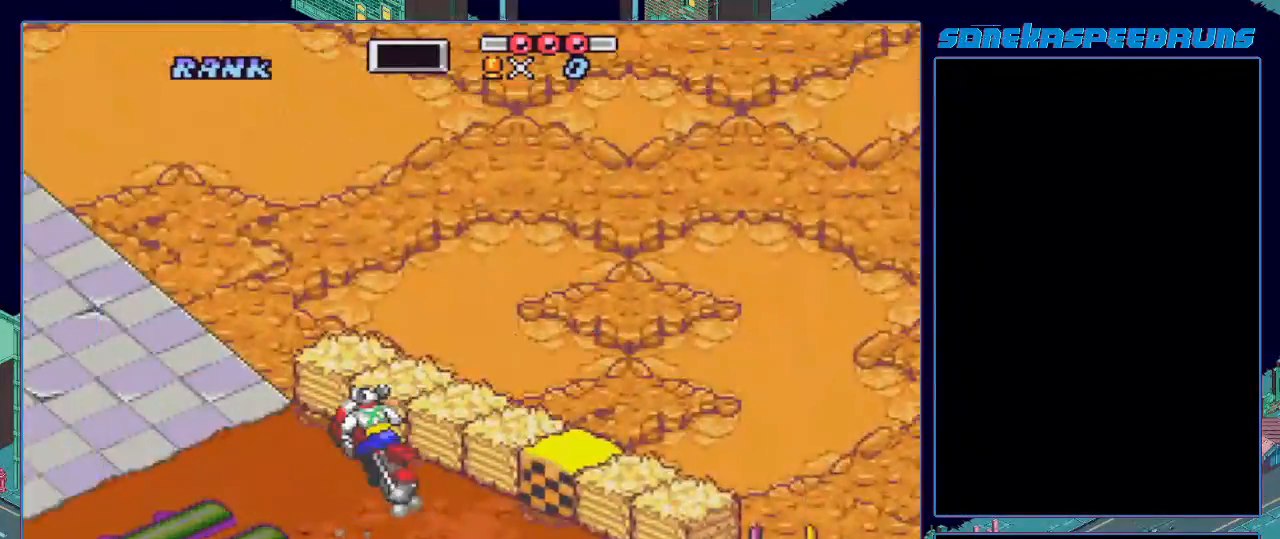
{"buttons": ["B"], "events": [[50, "X", "up"], [100, "DPAD_LEFT", "up"]]}
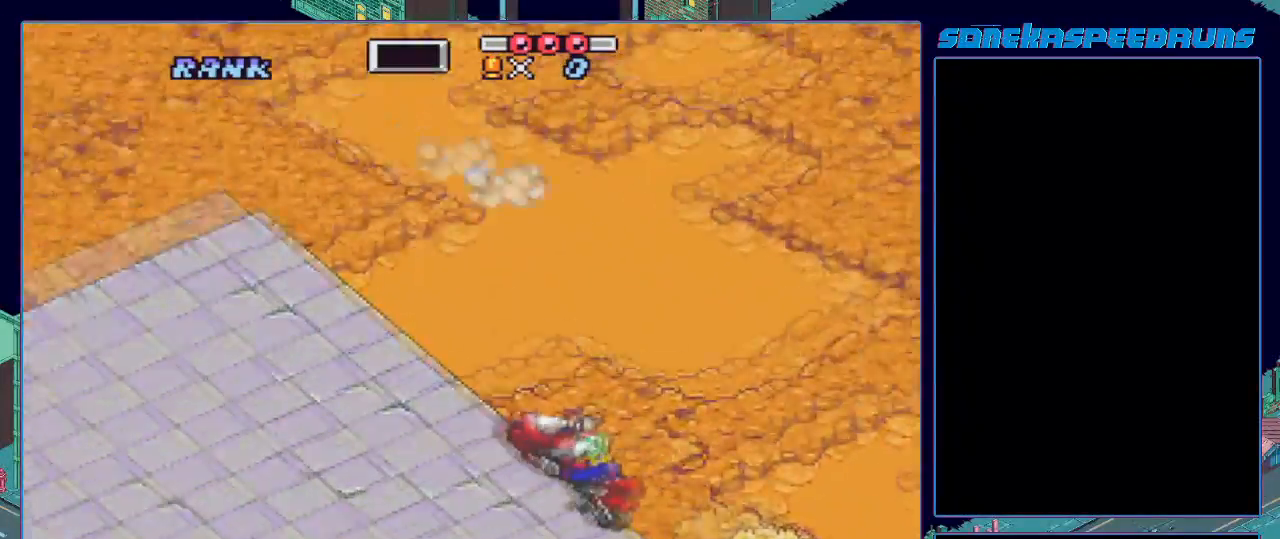
{"buttons": ["B", "DPAD_UP"], "events": [[484, "DPAD_UP", "down"]]}
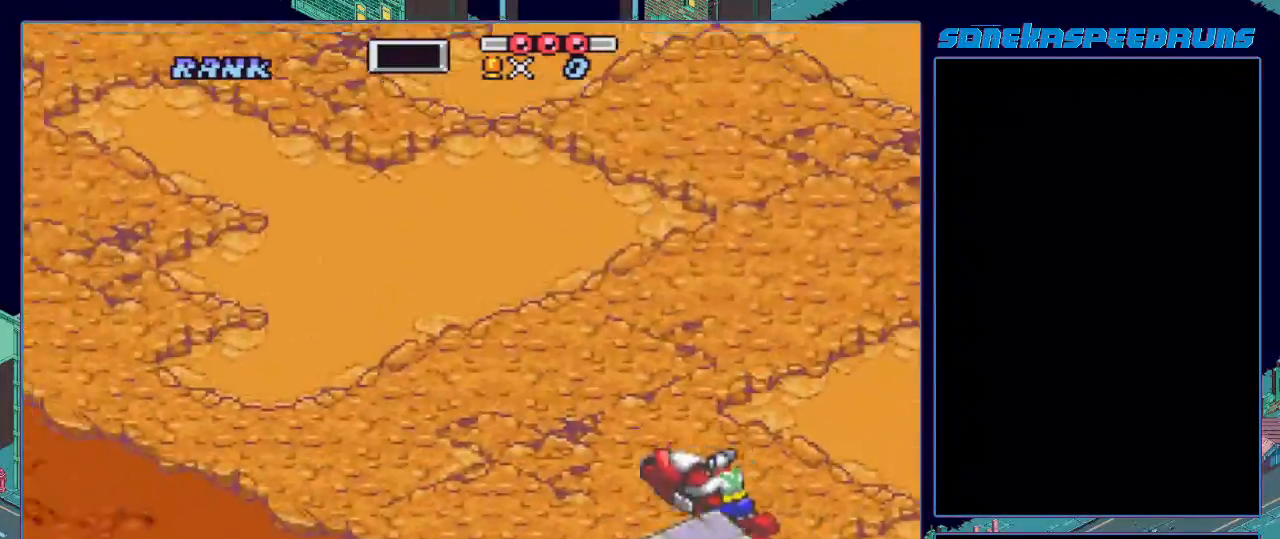
{"buttons": ["B"], "events": [[50, "B", "up"], [117, "DPAD_LEFT", "down"], [183, "DPAD_UP", "up"], [267, "B", "down"], [284, "DPAD_LEFT", "up"], [367, "B", "up"], [450, "B", "down"]]}
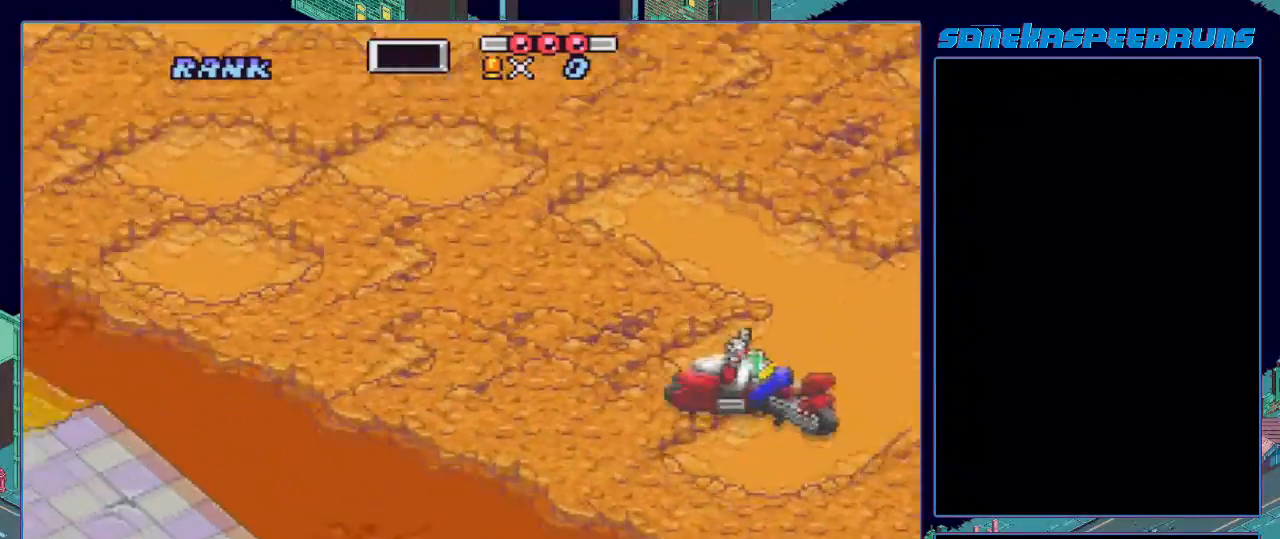
{"buttons": ["B", "DPAD_RIGHT"], "events": [[17, "B", "up"], [34, "B", "down"], [151, "B", "up"], [184, "B", "down"], [301, "B", "up"], [334, "B", "down"], [334, "DPAD_RIGHT", "down"], [384, "B", "up"], [501, "B", "down"]]}
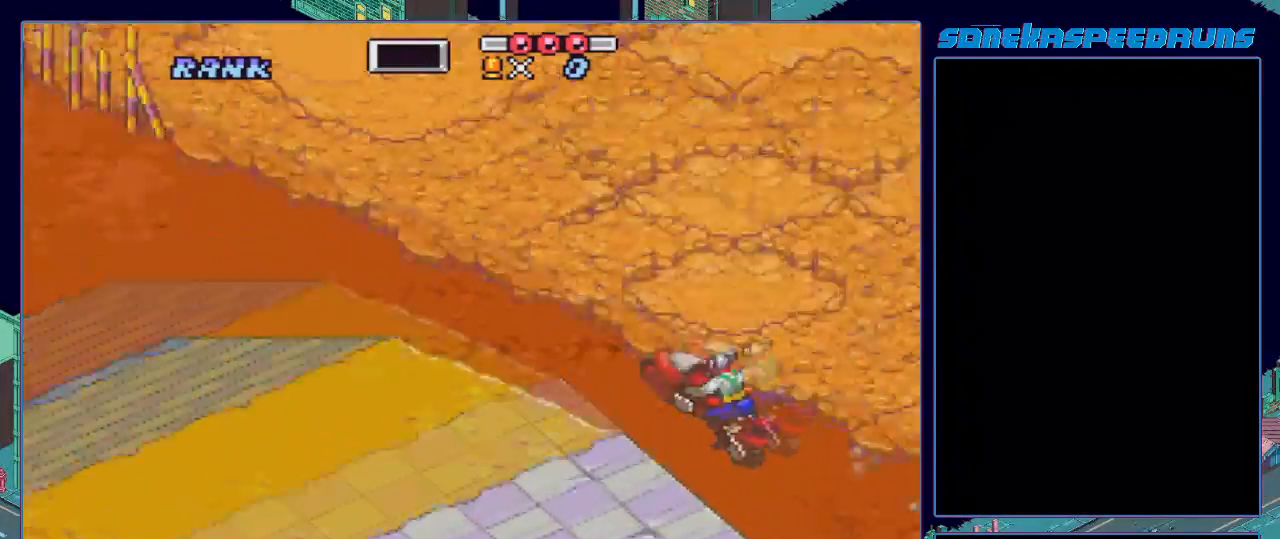
{"buttons": ["B", "X"], "events": [[17, "DPAD_RIGHT", "up"], [384, "X", "down"]]}
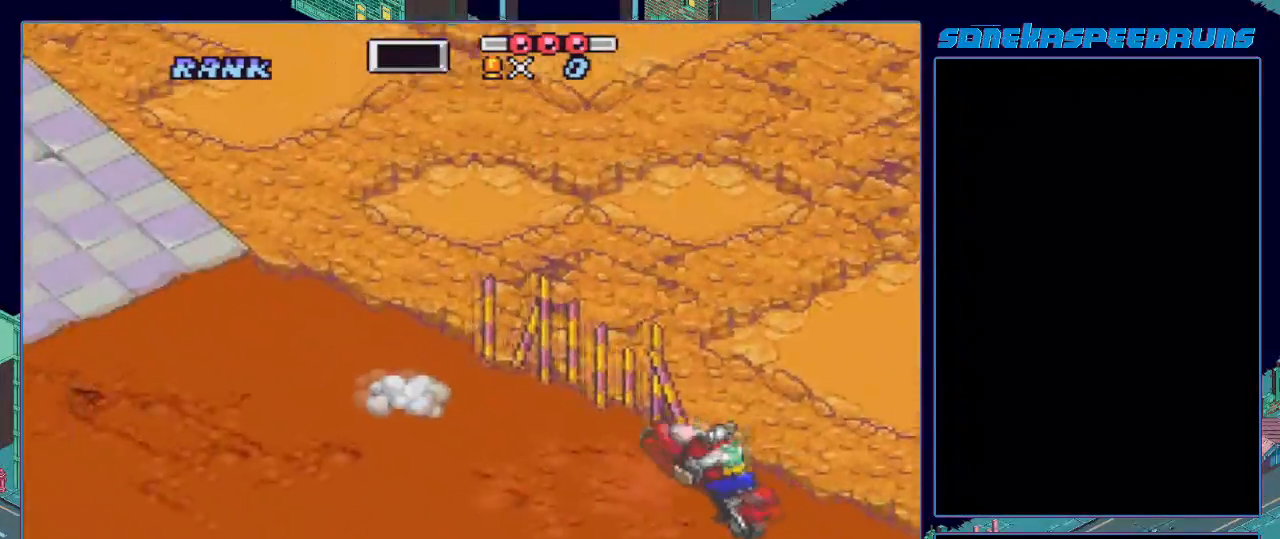
{"buttons": ["B"], "events": [[84, "X", "up"]]}
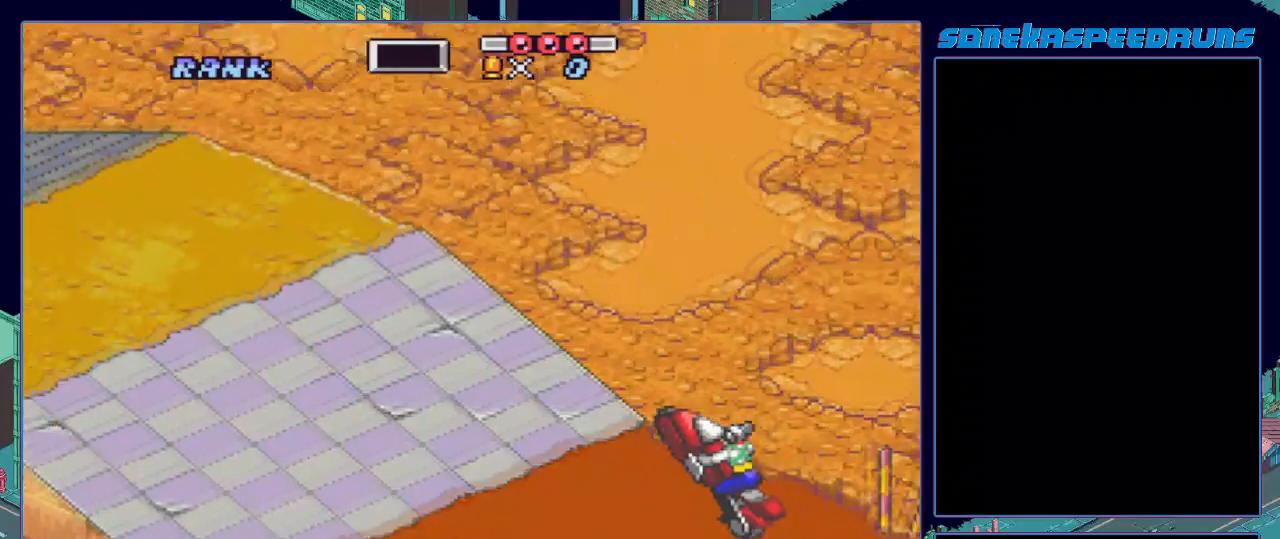
{"buttons": ["B"], "events": []}
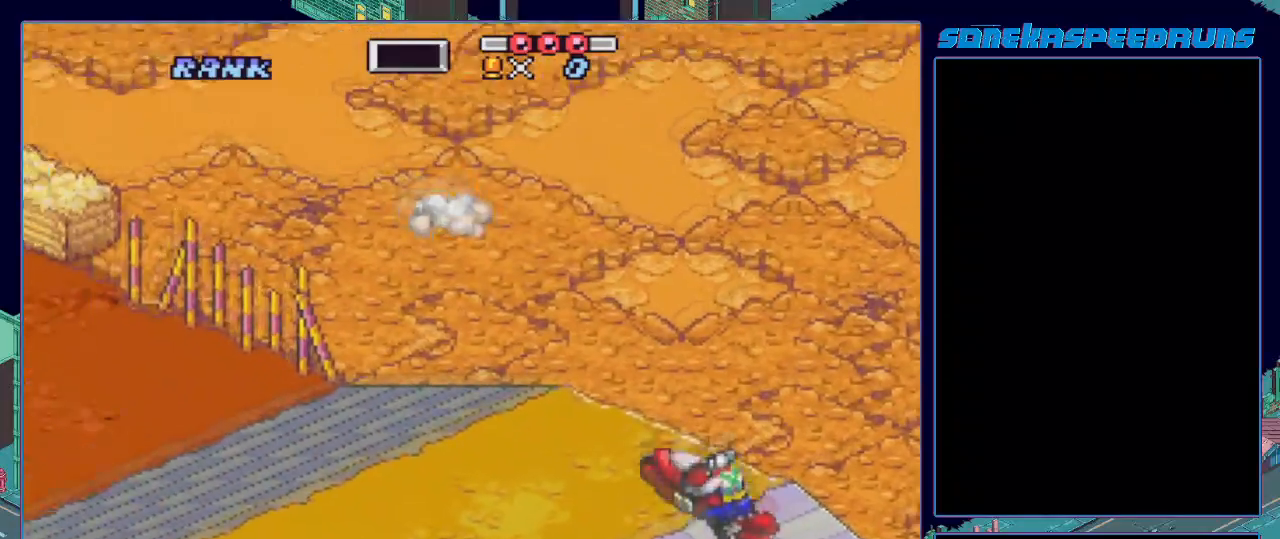
{"buttons": ["B"], "events": []}
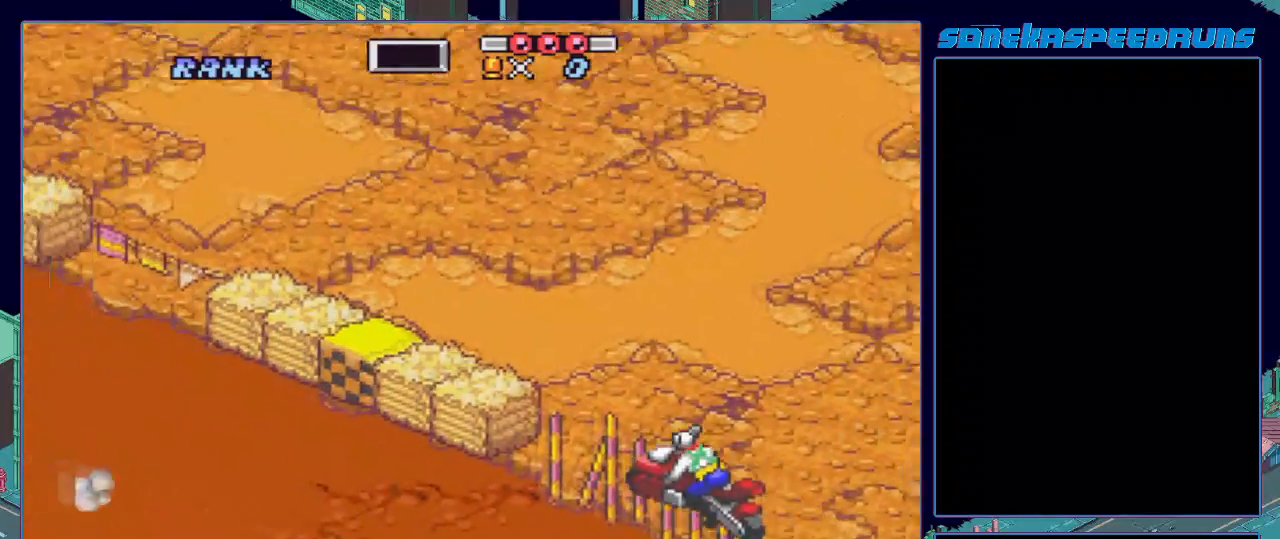
{"buttons": ["B"], "events": []}
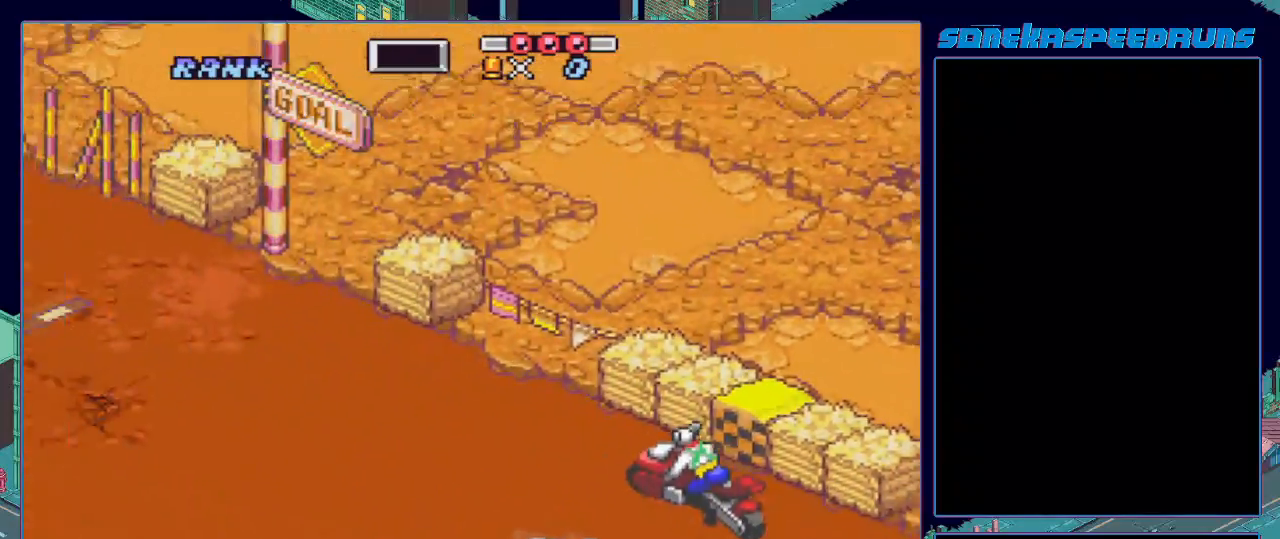
{"buttons": ["B"], "events": []}
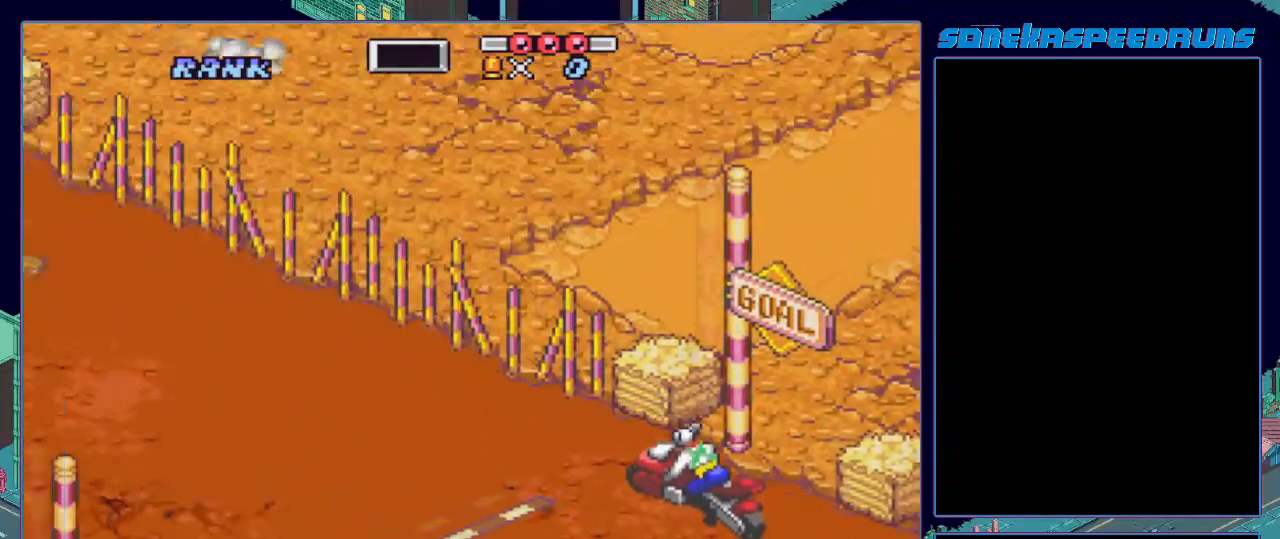
{"buttons": ["B", "X", "DPAD_LEFT"], "events": [[267, "DPAD_LEFT", "down"], [267, "X", "down"]]}
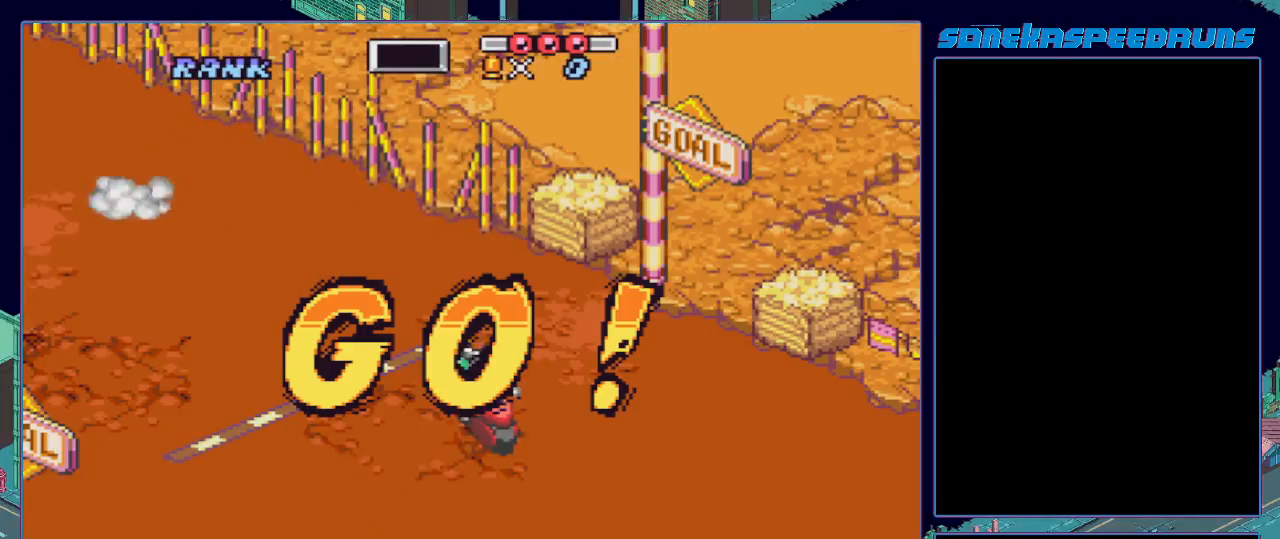
{"buttons": ["B", "X"], "events": [[50, "DPAD_LEFT", "up"], [50, "X", "up"], [151, "X", "down"], [334, "X", "up"], [418, "X", "down"]]}
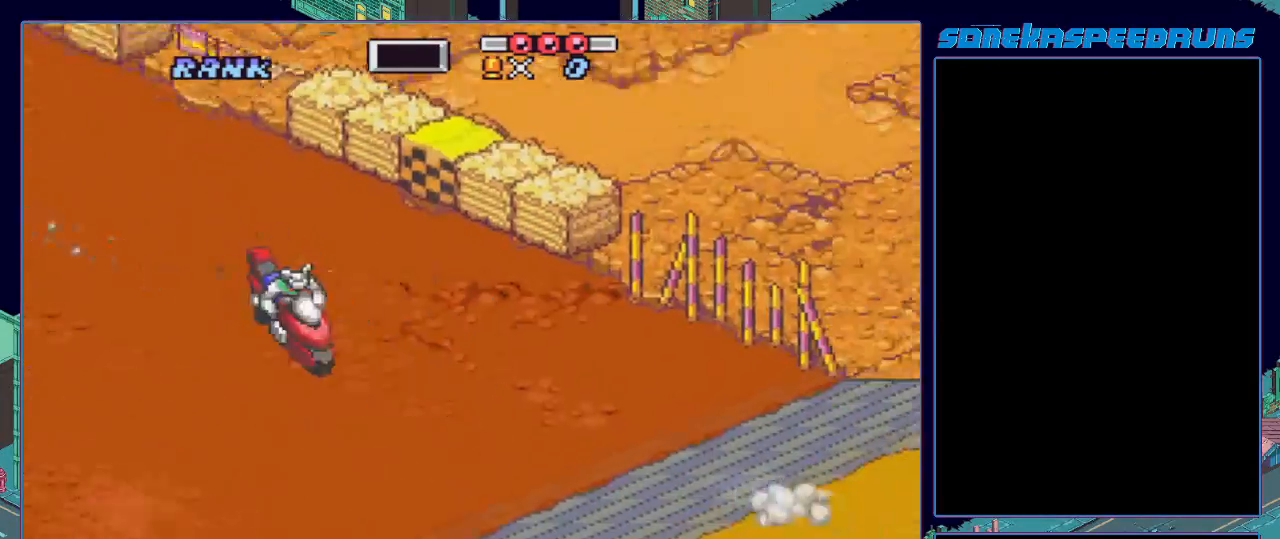
{"buttons": ["DPAD_UP"], "events": [[167, "X", "up"], [217, "X", "down"], [451, "X", "up"], [501, "B", "up"], [501, "DPAD_UP", "down"]]}
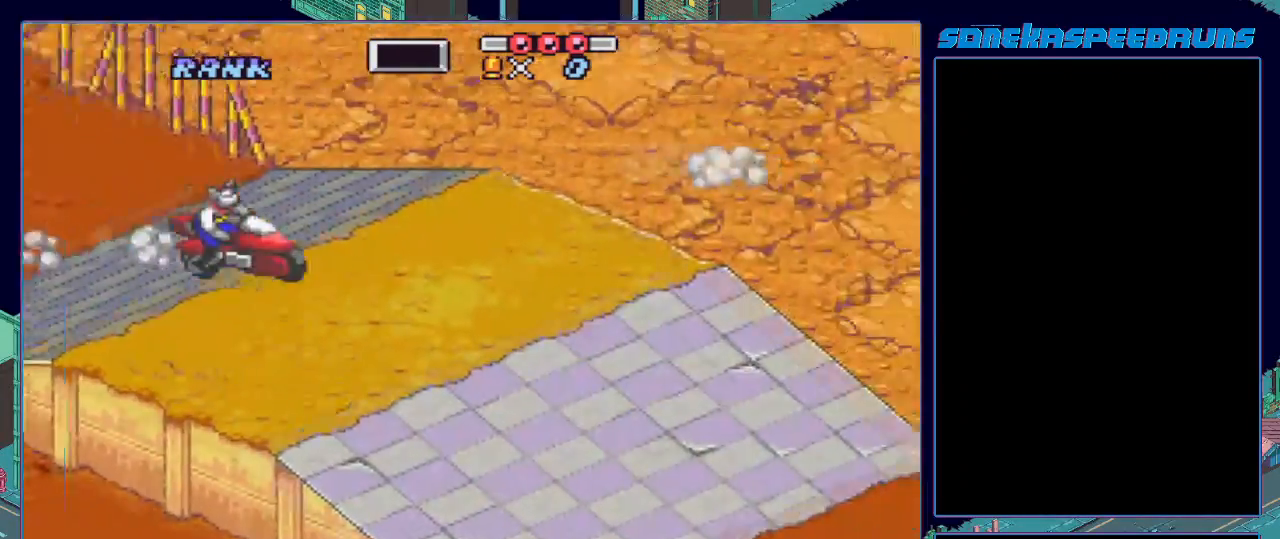
{"buttons": [], "events": [[83, "DPAD_RIGHT", "down"], [83, "DPAD_UP", "up"], [183, "DPAD_RIGHT", "up"], [283, "B", "down"], [467, "B", "up"]]}
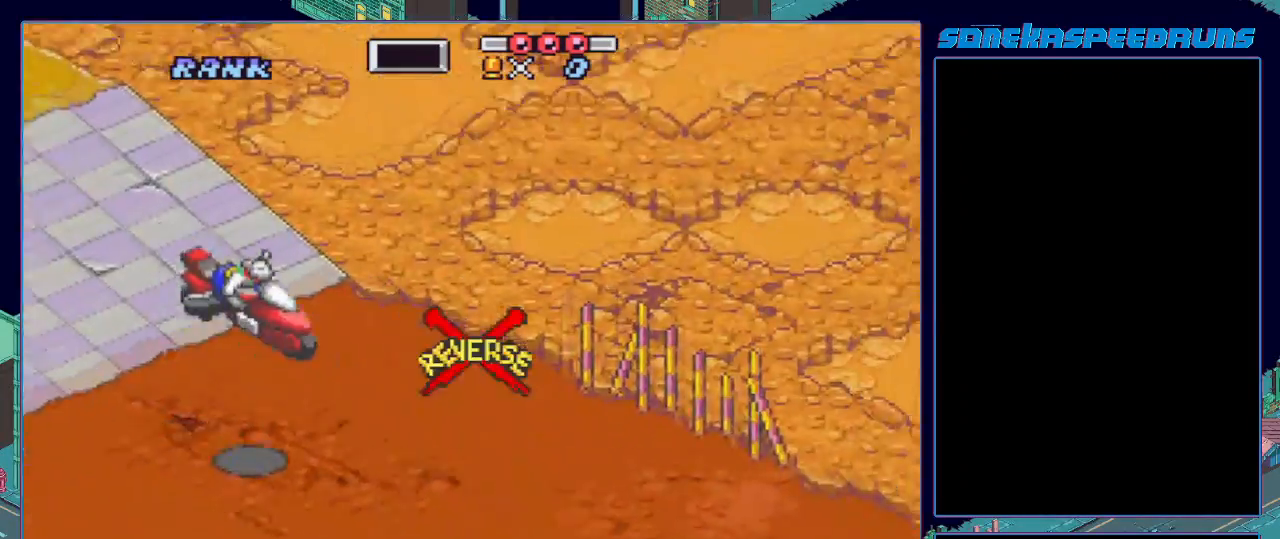
{"buttons": ["B", "DPAD_DOWN"], "events": [[50, "B", "down"], [117, "B", "up"], [134, "B", "down"], [184, "DPAD_DOWN", "down"], [251, "B", "up"], [301, "B", "down"], [351, "B", "up"], [467, "B", "down"]]}
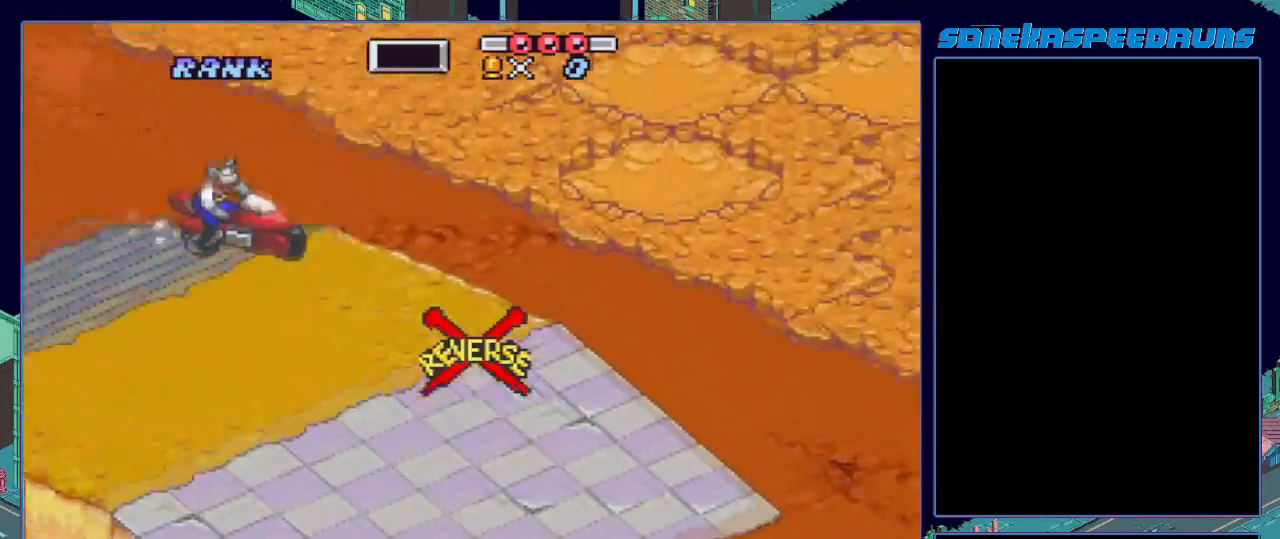
{"buttons": ["B", "X", "DPAD_LEFT"], "events": [[300, "DPAD_LEFT", "down"], [317, "DPAD_DOWN", "up"], [484, "X", "down"]]}
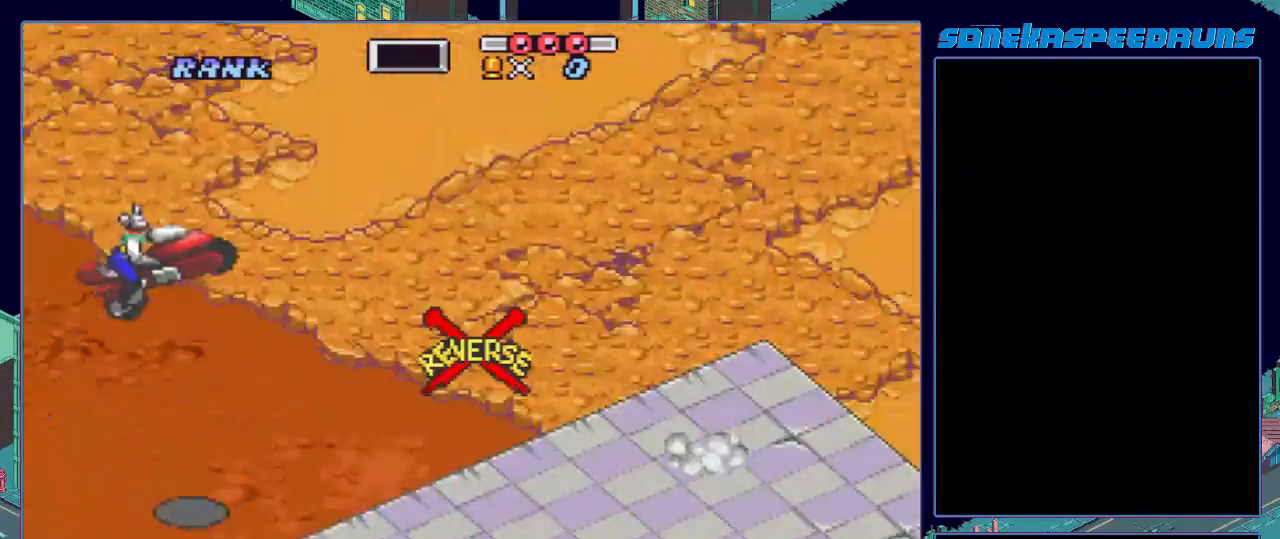
{"buttons": ["B", "X", "DPAD_LEFT"], "events": []}
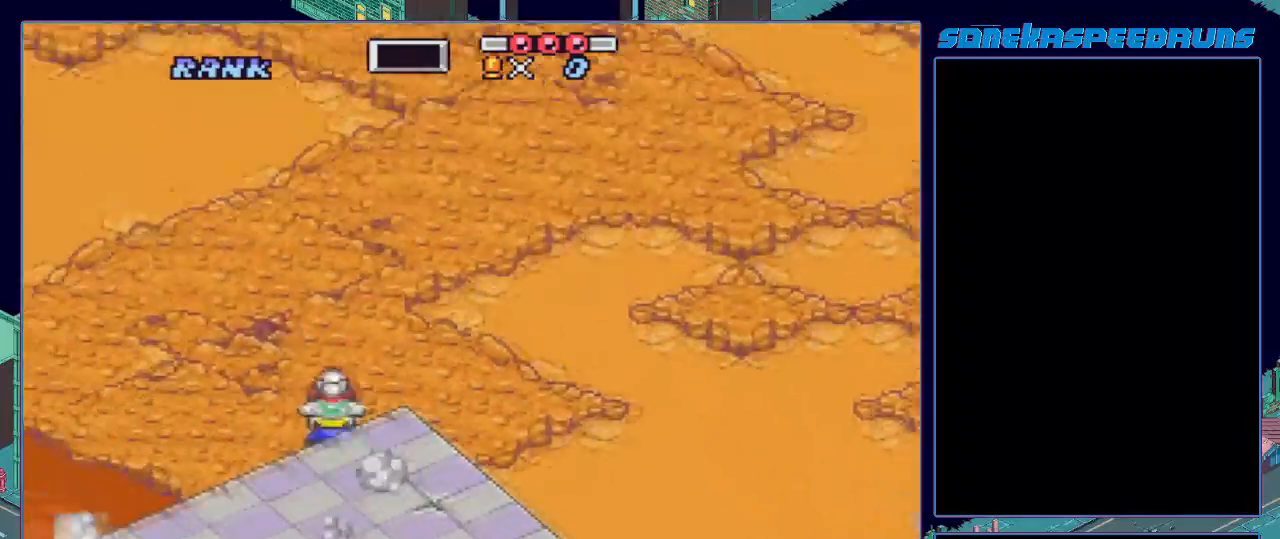
{"buttons": ["B", "DPAD_LEFT"], "events": [[200, "DPAD_LEFT", "up"], [250, "X", "up"], [367, "DPAD_LEFT", "down"], [383, "B", "up"], [467, "B", "down"]]}
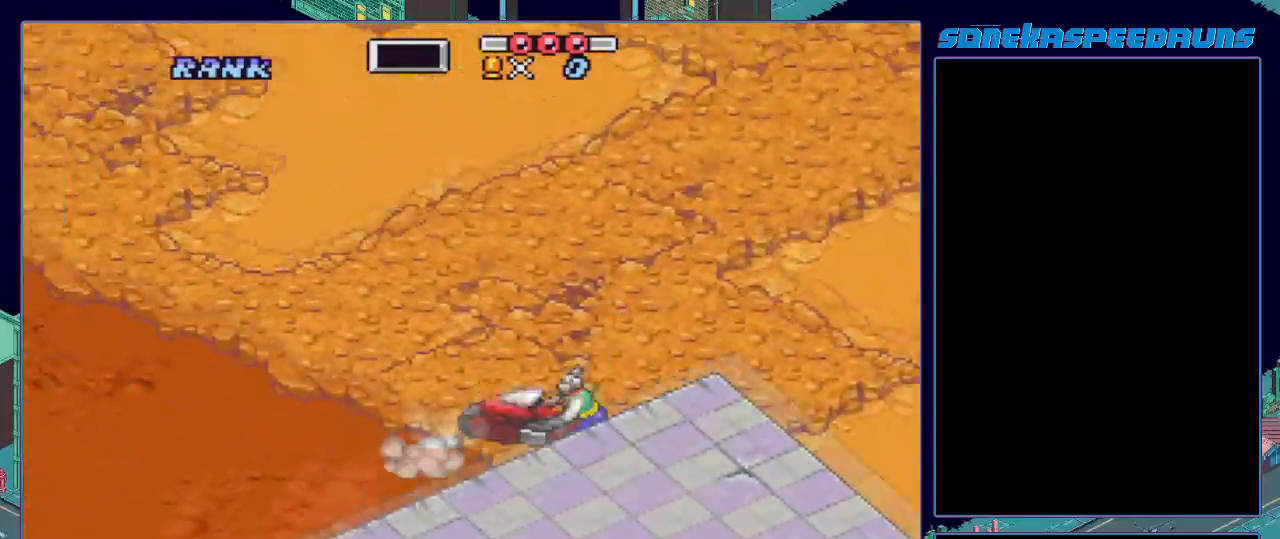
{"buttons": [], "events": [[34, "DPAD_LEFT", "up"], [67, "B", "up"], [100, "B", "down"], [217, "B", "up"], [251, "B", "down"], [301, "DPAD_UP", "down"], [317, "B", "up"], [334, "DPAD_RIGHT", "down"], [384, "B", "down"], [401, "DPAD_UP", "up"], [467, "DPAD_RIGHT", "up"], [484, "B", "up"]]}
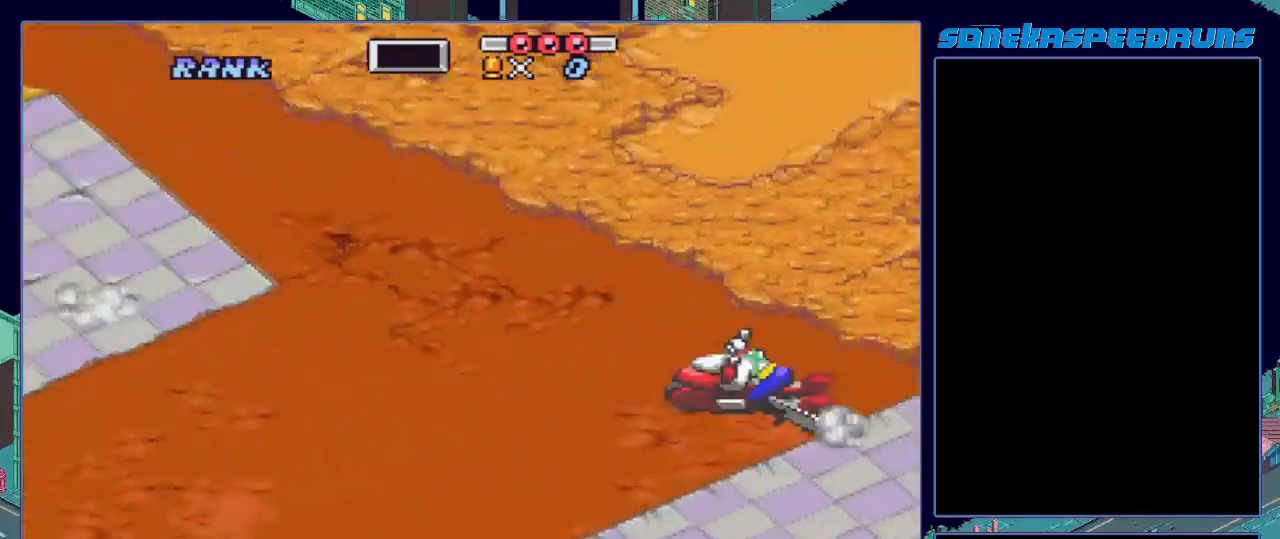
{"buttons": ["B"], "events": [[16, "B", "down"], [83, "B", "up"], [150, "B", "down"], [233, "B", "up"], [267, "B", "down"]]}
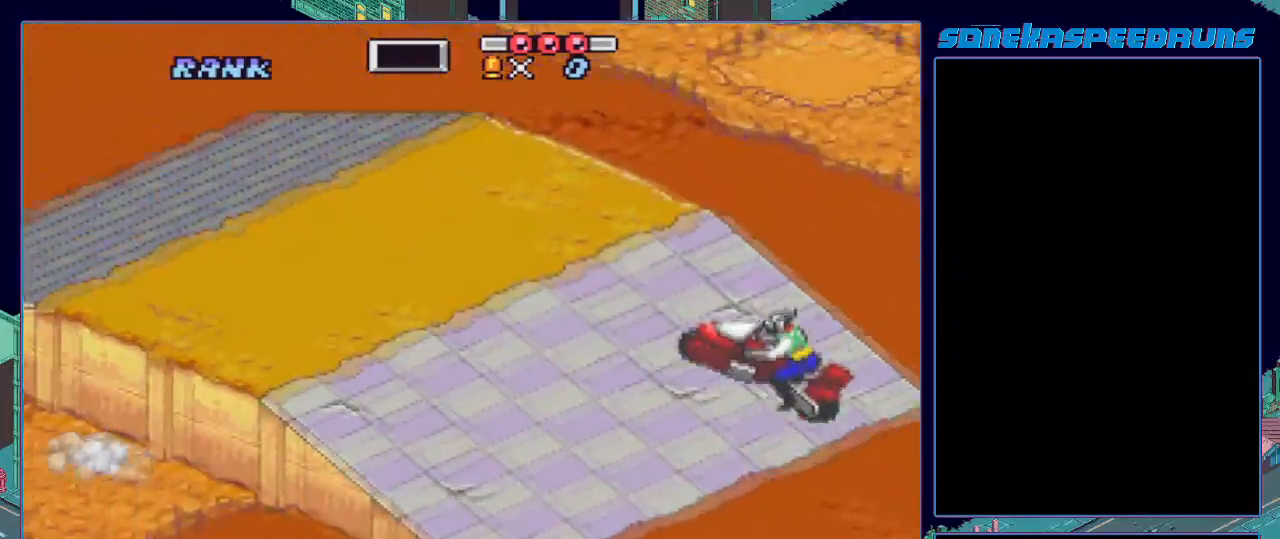
{"buttons": ["B"], "events": [[50, "DPAD_RIGHT", "down"], [100, "DPAD_RIGHT", "up"]]}
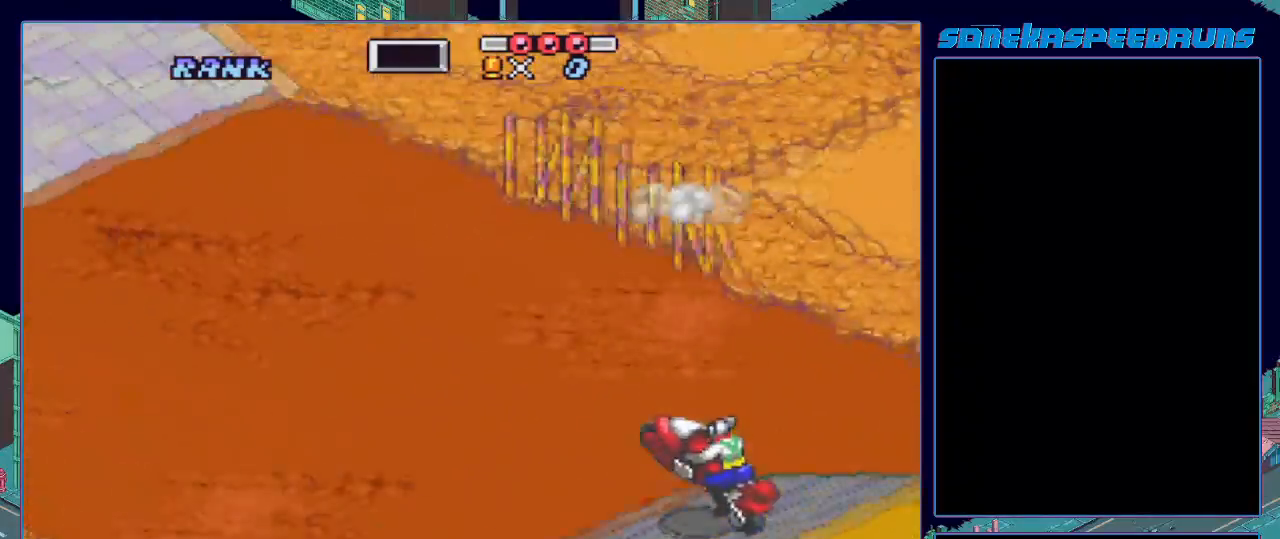
{"buttons": ["B"], "events": []}
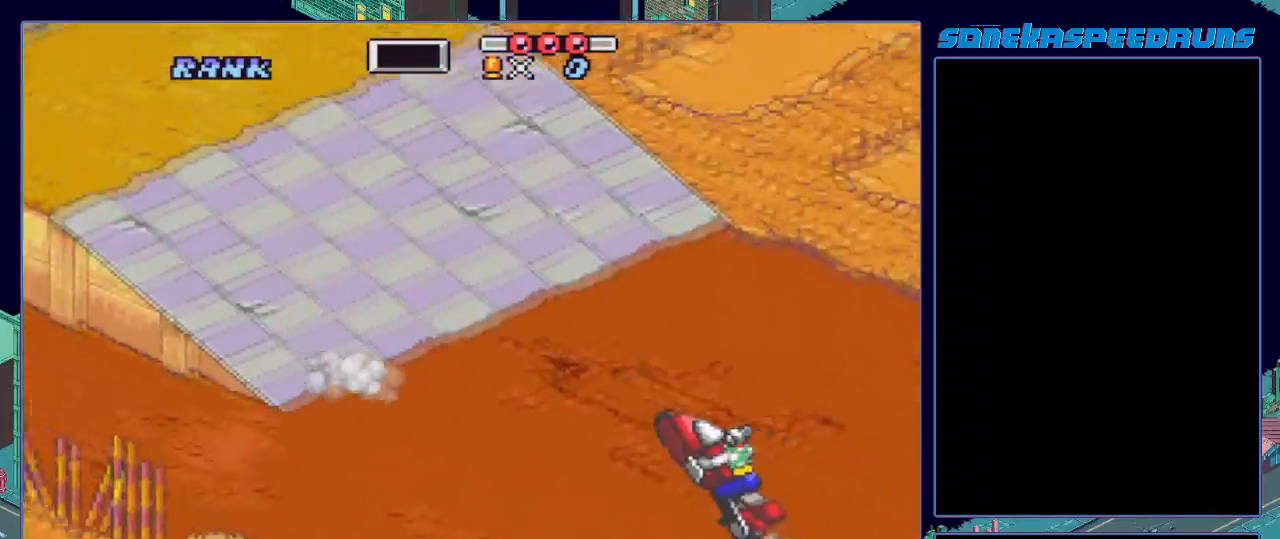
{"buttons": ["B"], "events": []}
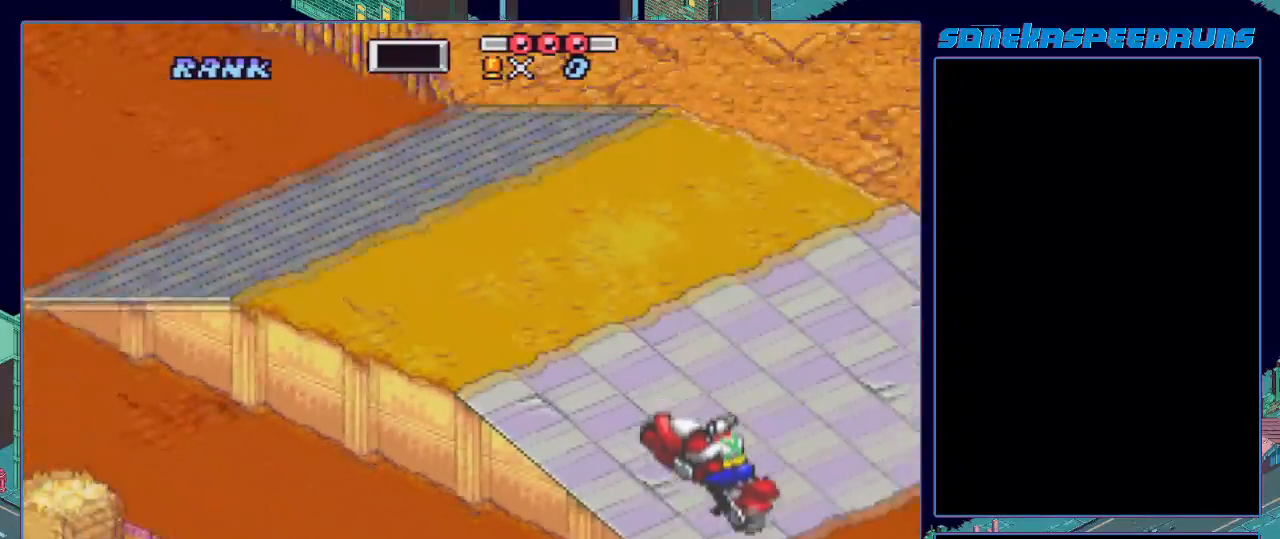
{"buttons": ["B"], "events": []}
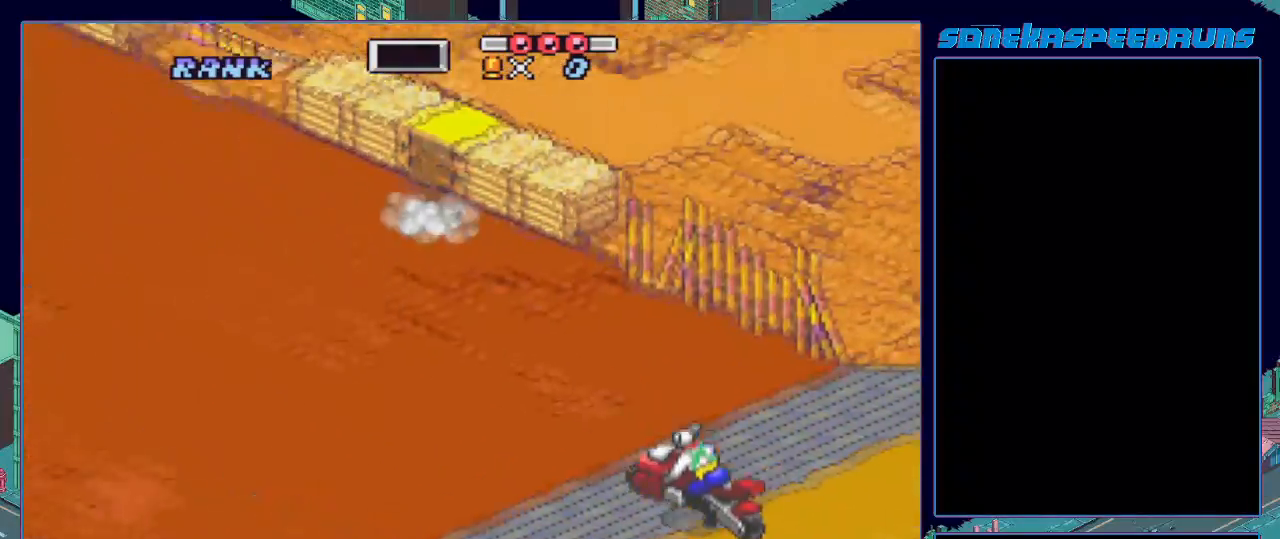
{"buttons": ["B"], "events": []}
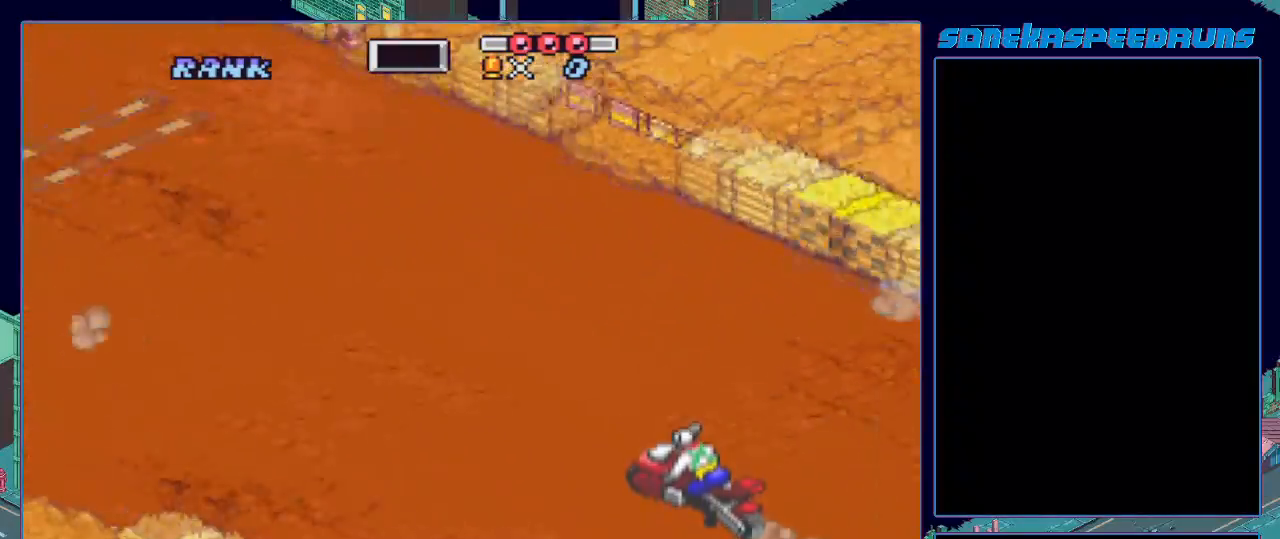
{"buttons": ["B", "DPAD_RIGHT"], "events": [[217, "DPAD_RIGHT", "down"]]}
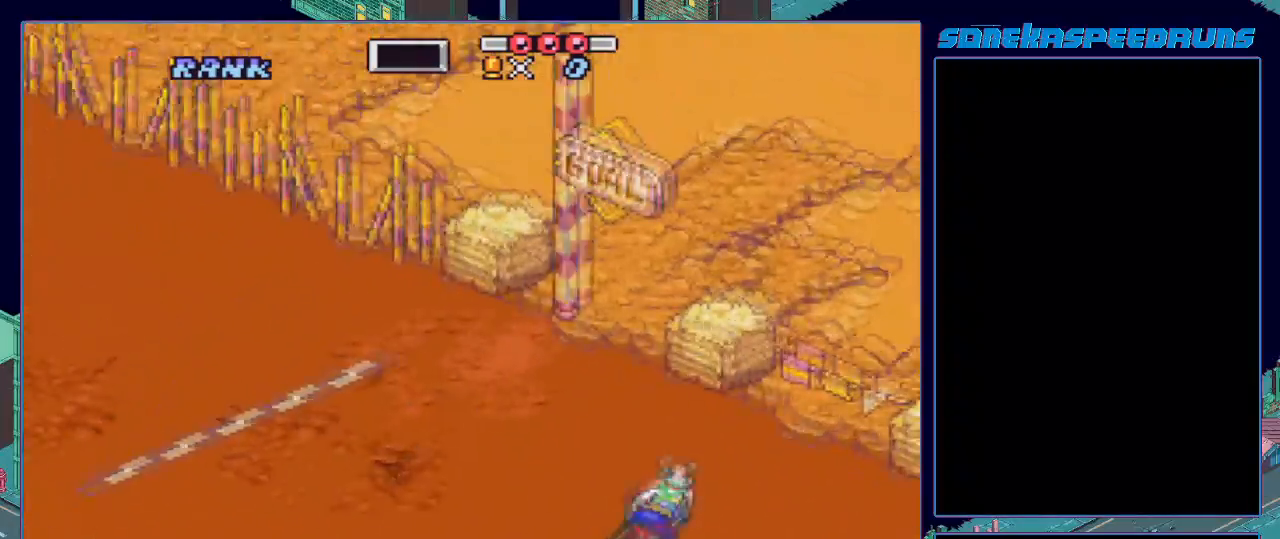
{"buttons": ["B", "DPAD_LEFT"], "events": [[17, "DPAD_LEFT", "down"], [34, "DPAD_RIGHT", "up"], [50, "R1", "down"], [217, "R1", "up"]]}
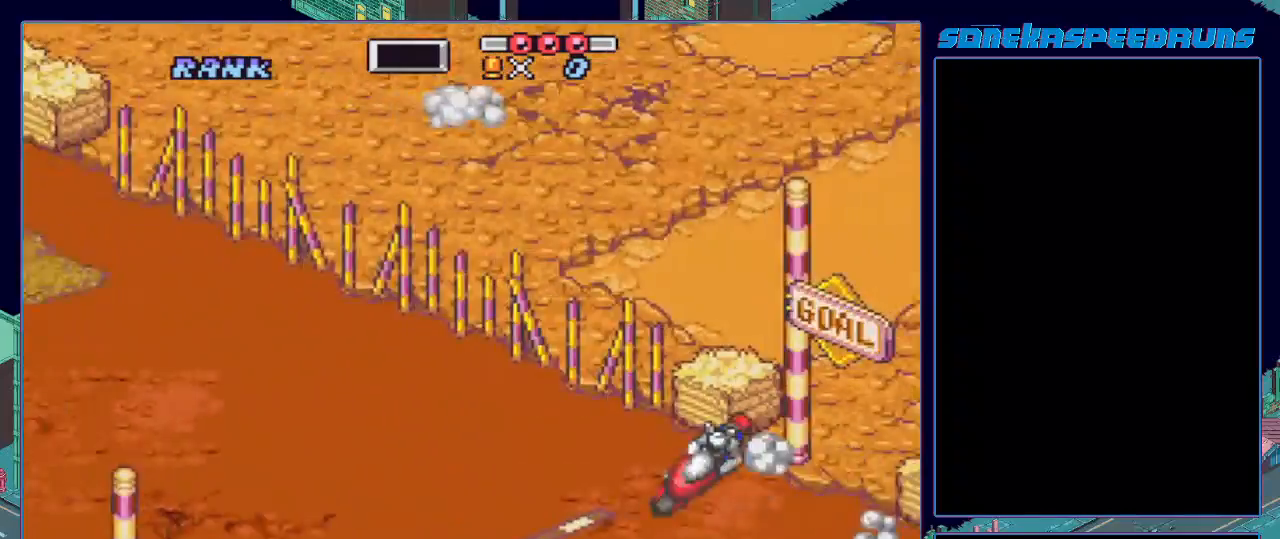
{"buttons": ["B", "DPAD_LEFT"], "events": []}
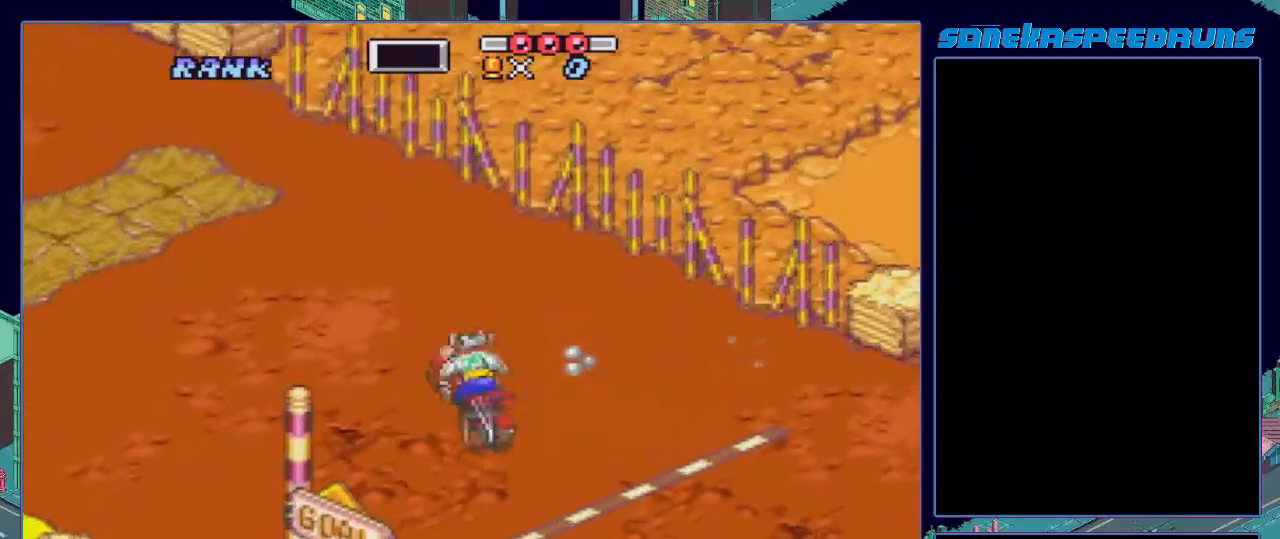
{"buttons": ["B", "DPAD_DOWN"], "events": [[451, "DPAD_DOWN", "down"], [451, "DPAD_LEFT", "up"]]}